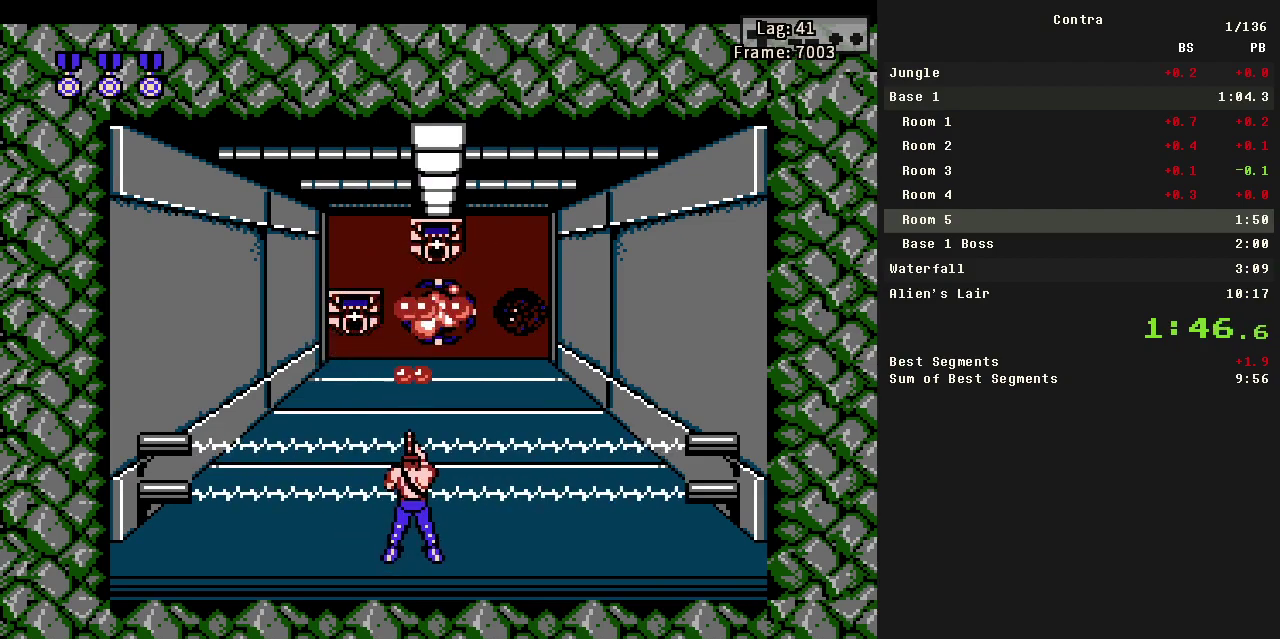
Gameplay with a controller (Nintendo layout); each line is a JSON object with the inputs held at the frame after it. "events" lists button and stick changes between this image and that frame as [ms after this image, input, new state], when the widget could be followed in between. Not read: L3 R3.
{"buttons": ["DPAD_UP"], "events": [[300, "DPAD_UP", "down"]]}
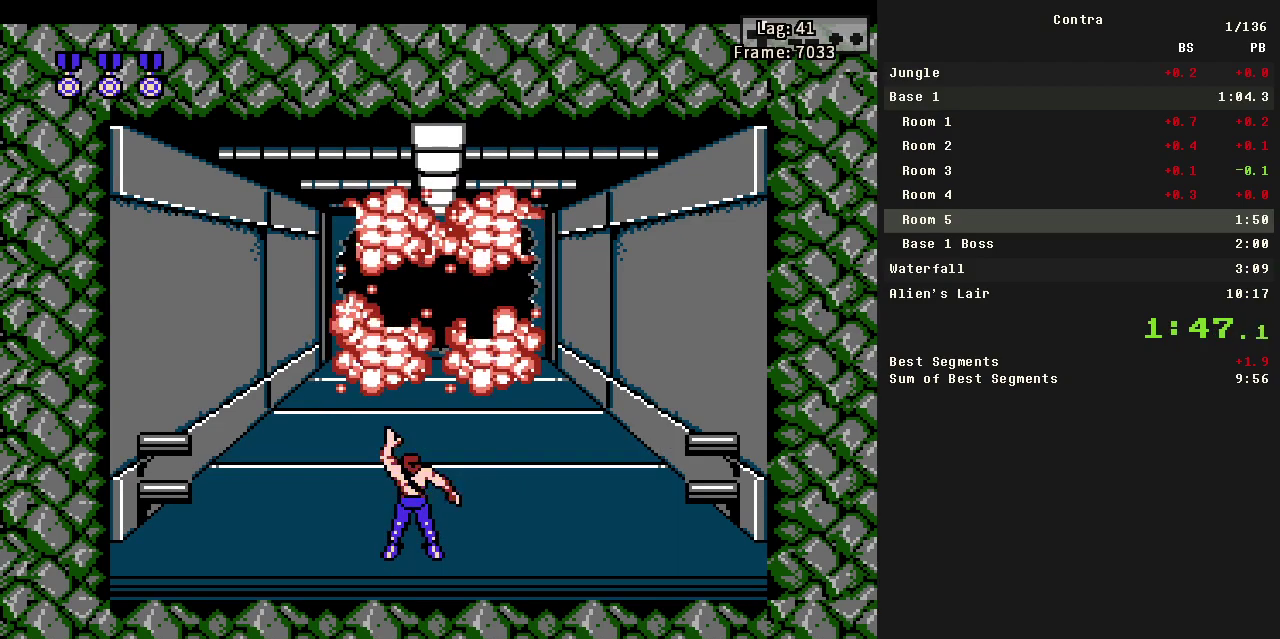
{"buttons": ["DPAD_UP"], "events": []}
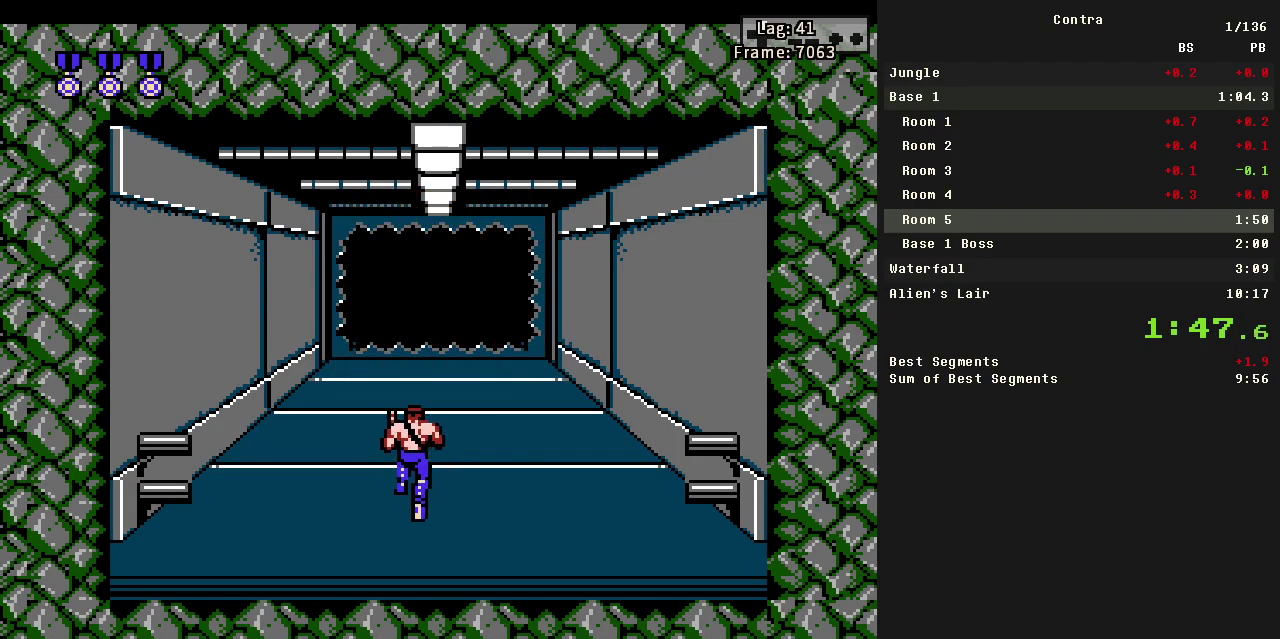
{"buttons": ["DPAD_UP"], "events": []}
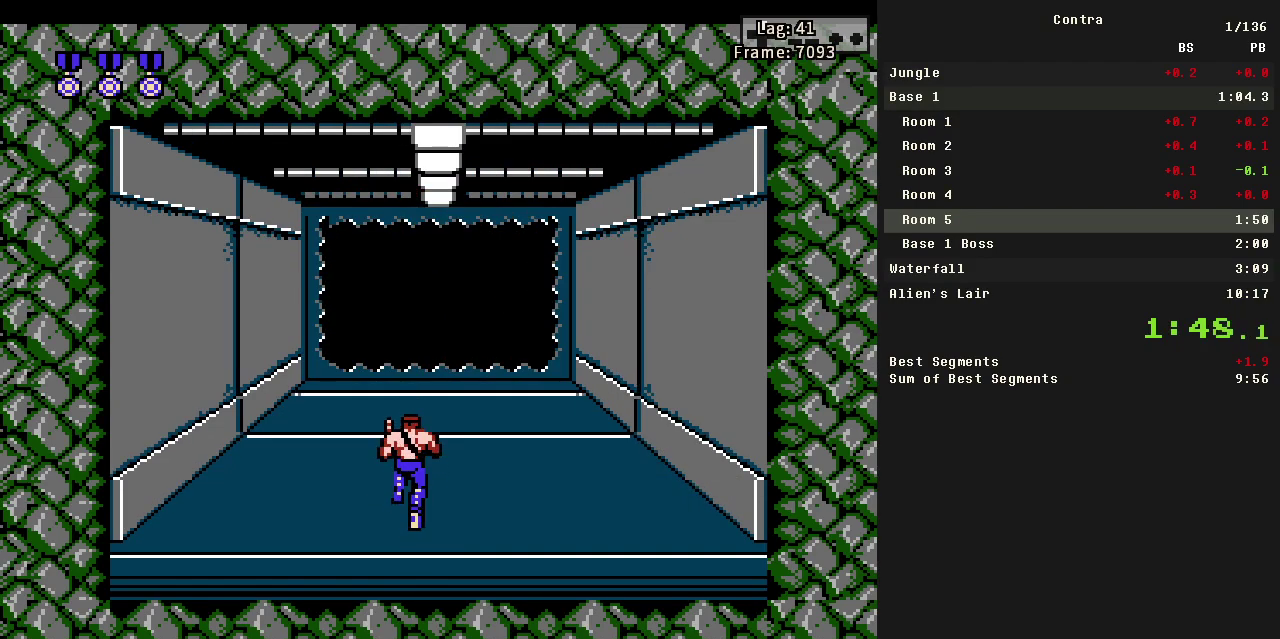
{"buttons": ["DPAD_UP"], "events": []}
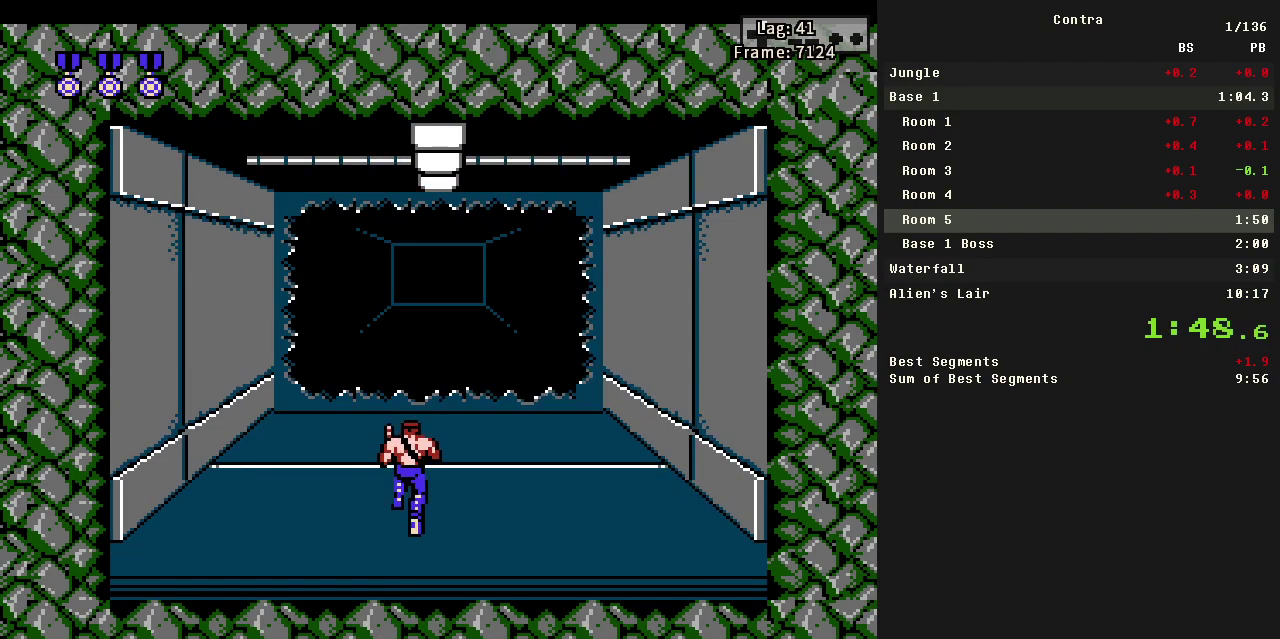
{"buttons": ["DPAD_UP"], "events": []}
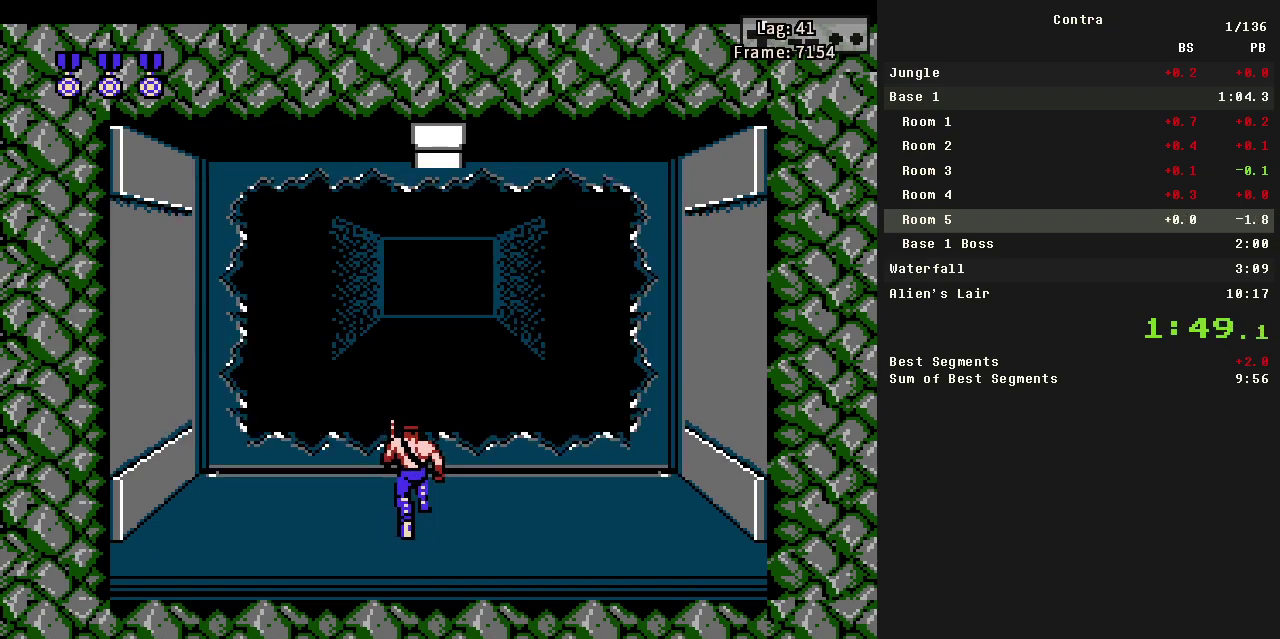
{"buttons": ["DPAD_UP", "DPAD_LEFT"], "events": [[133, "DPAD_LEFT", "down"]]}
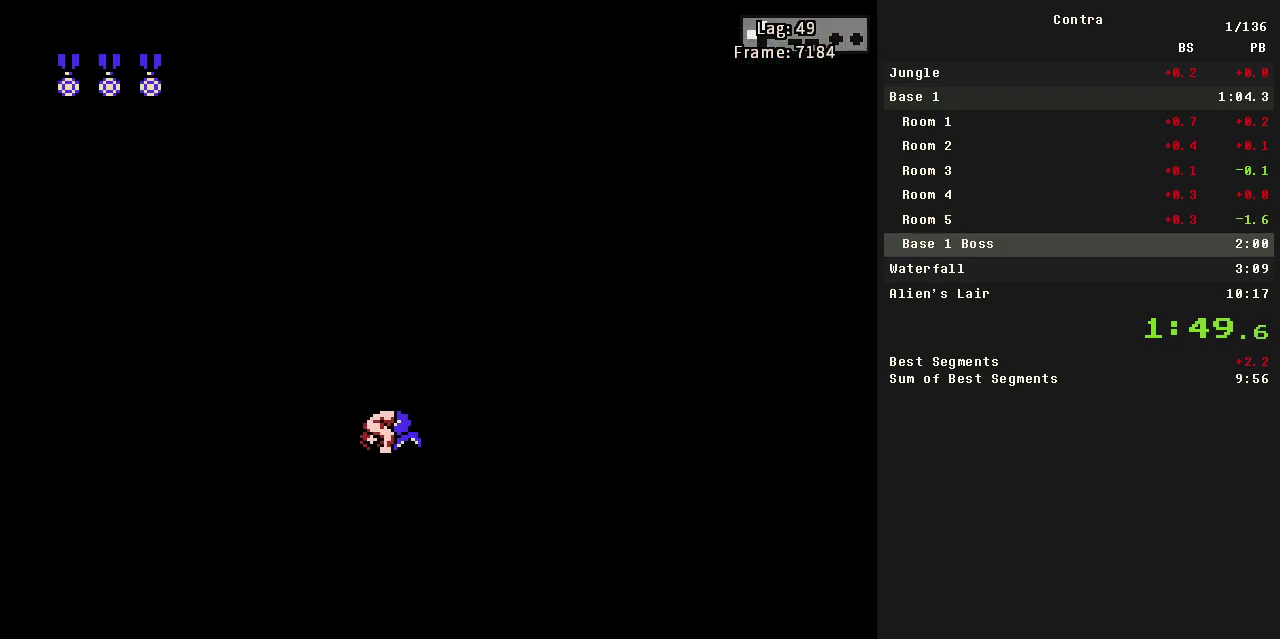
{"buttons": ["DPAD_UP", "DPAD_LEFT"], "events": []}
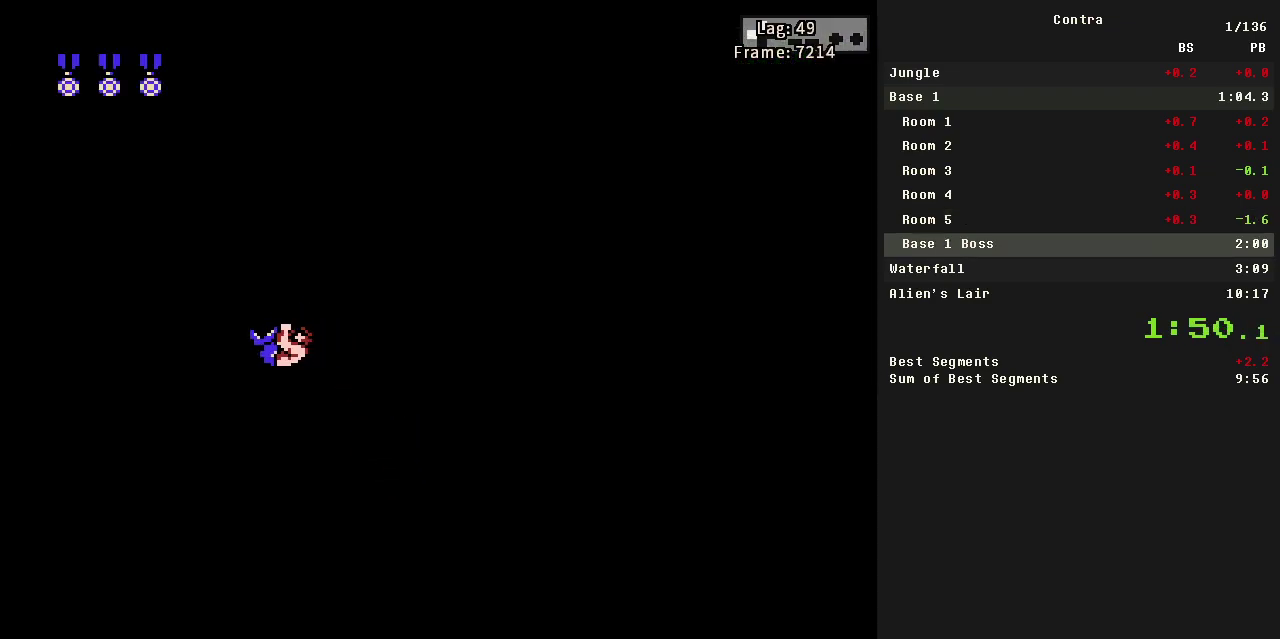
{"buttons": ["DPAD_UP", "DPAD_LEFT"], "events": []}
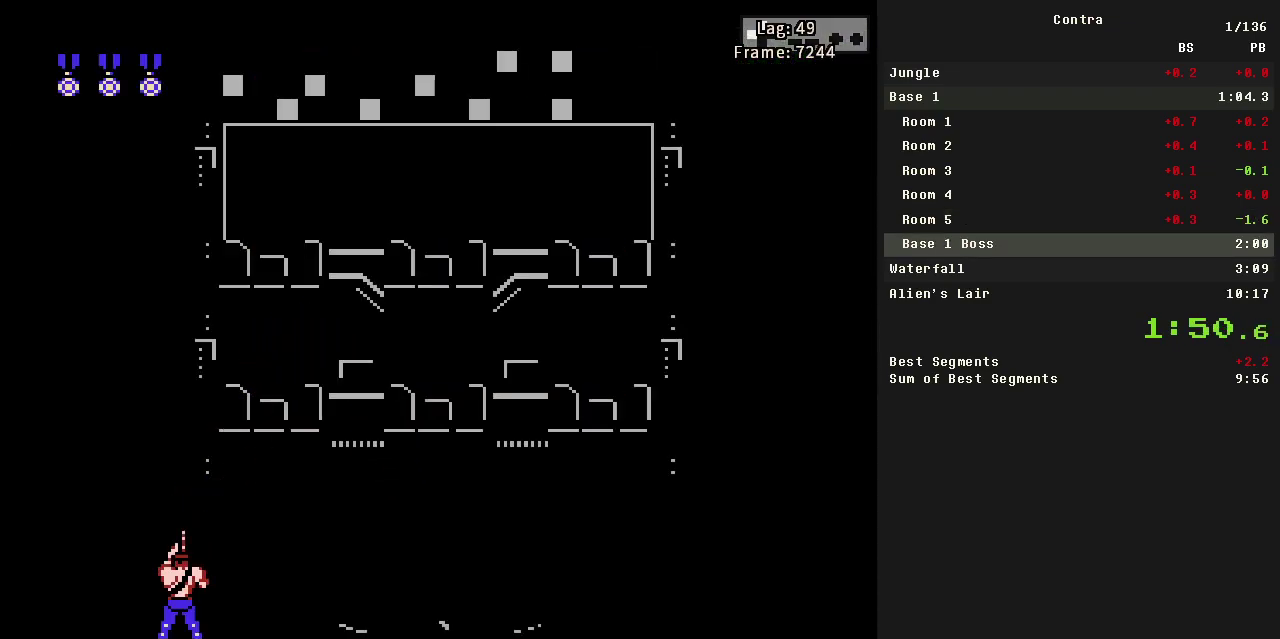
{"buttons": ["DPAD_UP", "DPAD_LEFT"], "events": []}
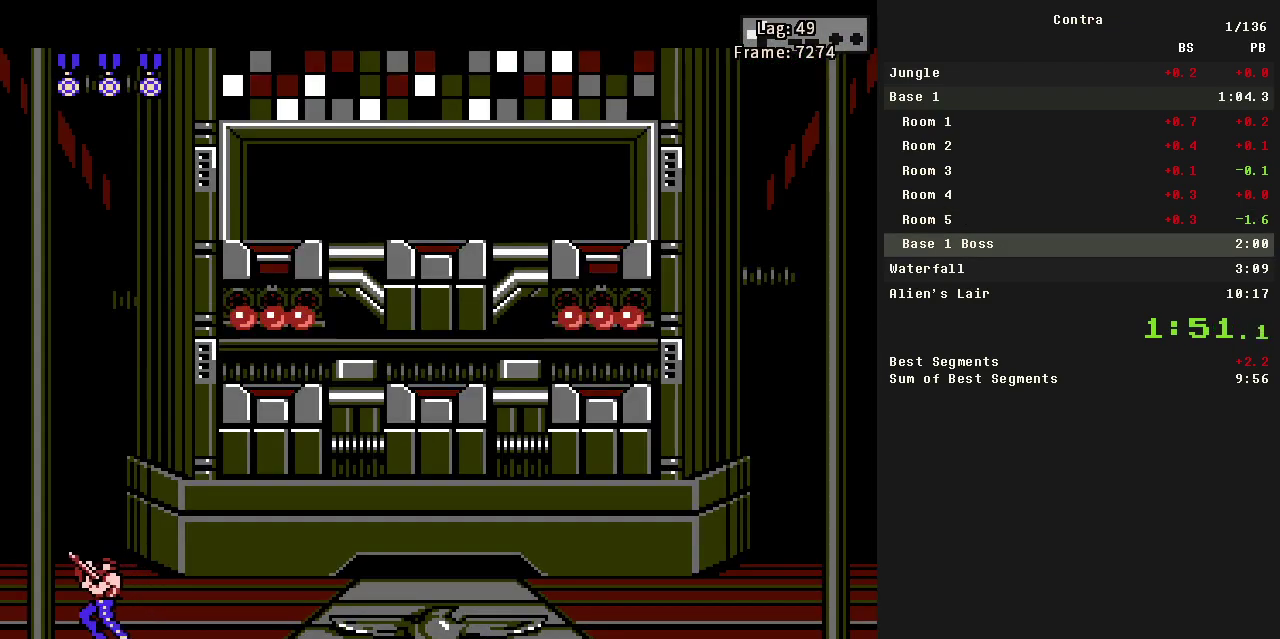
{"buttons": ["B", "DPAD_UP", "DPAD_RIGHT"], "events": [[300, "DPAD_LEFT", "up"], [300, "DPAD_RIGHT", "down"], [383, "B", "down"], [433, "B", "up"], [483, "B", "down"]]}
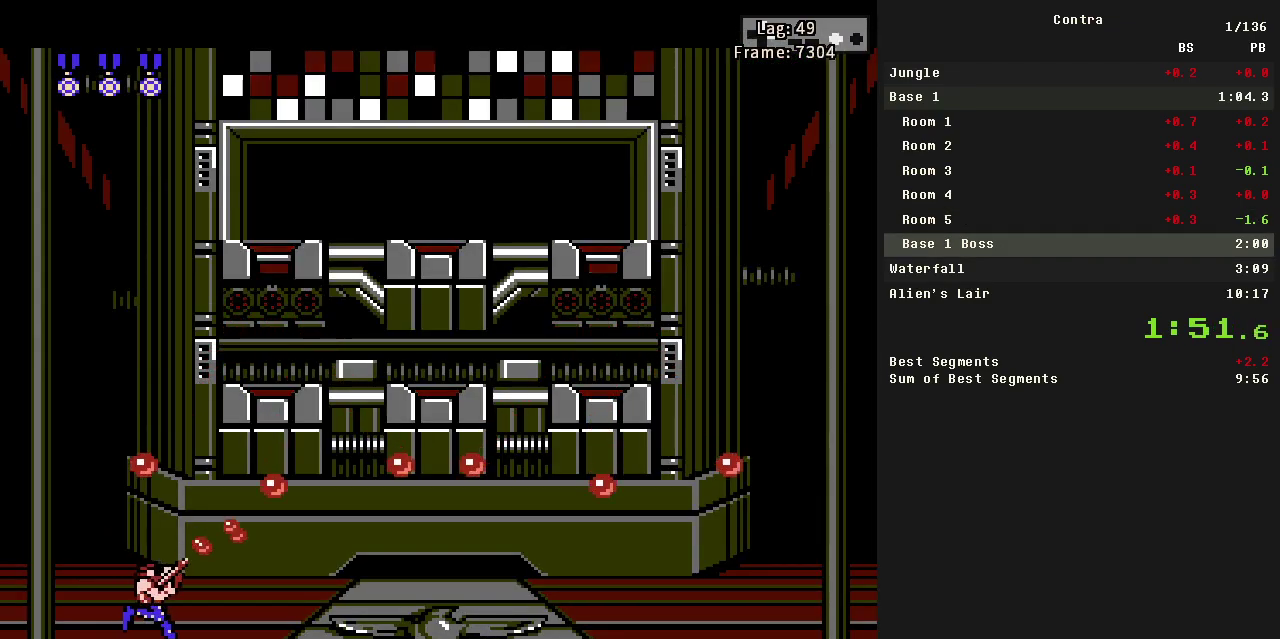
{"buttons": ["A", "B", "DPAD_UP", "DPAD_RIGHT"], "events": [[183, "A", "down"], [350, "A", "up"], [400, "A", "down"], [450, "A", "up"], [500, "A", "down"]]}
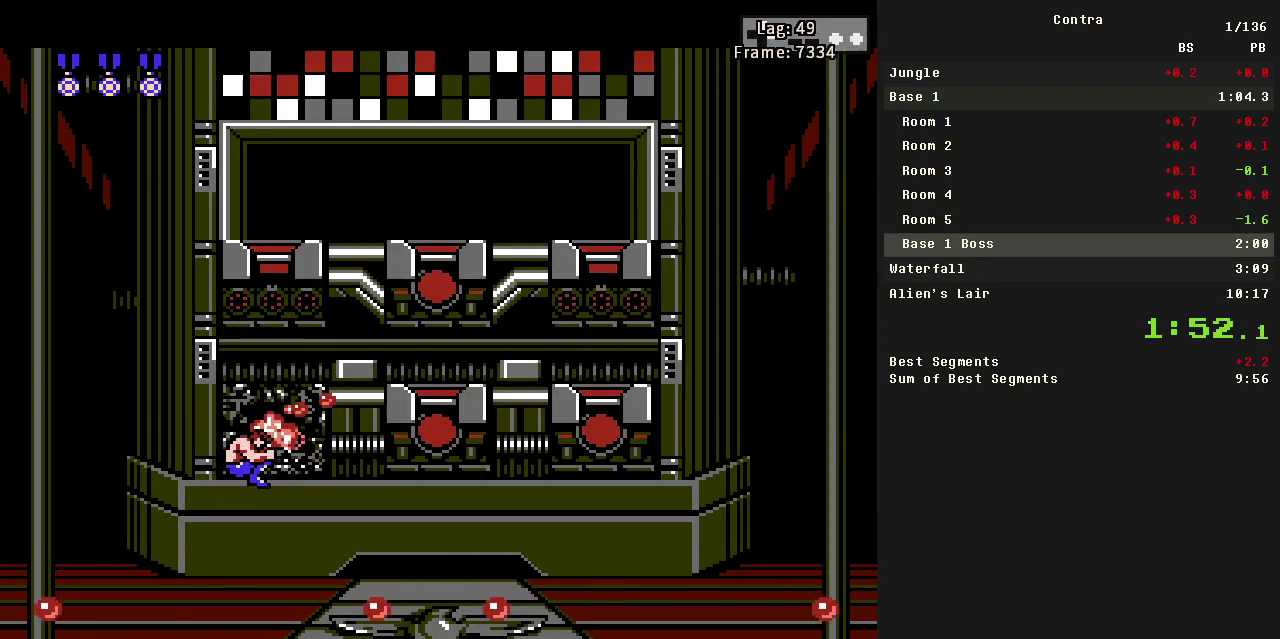
{"buttons": ["DPAD_UP", "DPAD_RIGHT"], "events": [[50, "A", "up"], [50, "B", "up"], [100, "A", "down"], [100, "B", "down"], [150, "A", "up"], [150, "B", "up"], [233, "A", "down"], [233, "B", "down"], [283, "A", "up"], [283, "B", "up"], [333, "A", "down"], [333, "B", "down"], [383, "A", "up"], [383, "B", "up"], [433, "A", "down"], [433, "B", "down"], [467, "A", "up"], [467, "B", "up"]]}
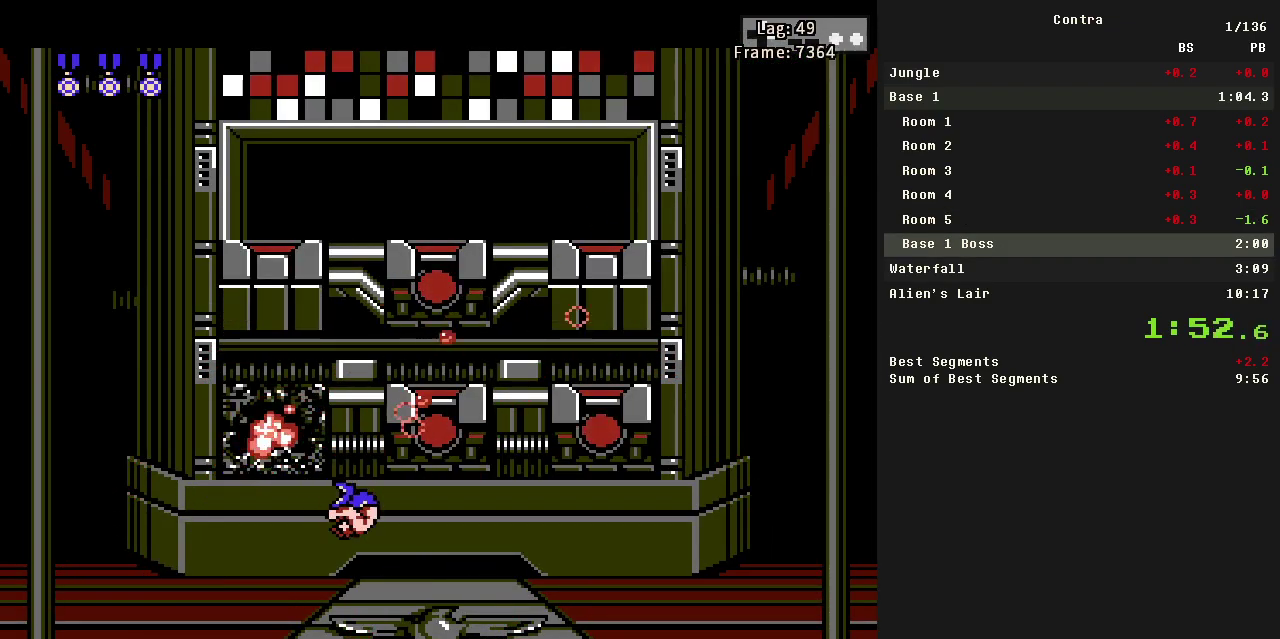
{"buttons": ["B", "DPAD_RIGHT"], "events": [[17, "A", "down"], [17, "B", "down"], [50, "A", "up"], [50, "B", "up"], [100, "A", "down"], [100, "B", "down"], [150, "A", "up"], [150, "B", "up"], [200, "A", "down"], [200, "B", "down"], [300, "A", "up"], [300, "B", "up"], [350, "A", "down"], [350, "B", "down"], [383, "A", "up"], [383, "B", "up"], [433, "A", "down"], [433, "B", "down"], [483, "A", "up"], [483, "DPAD_UP", "up"]]}
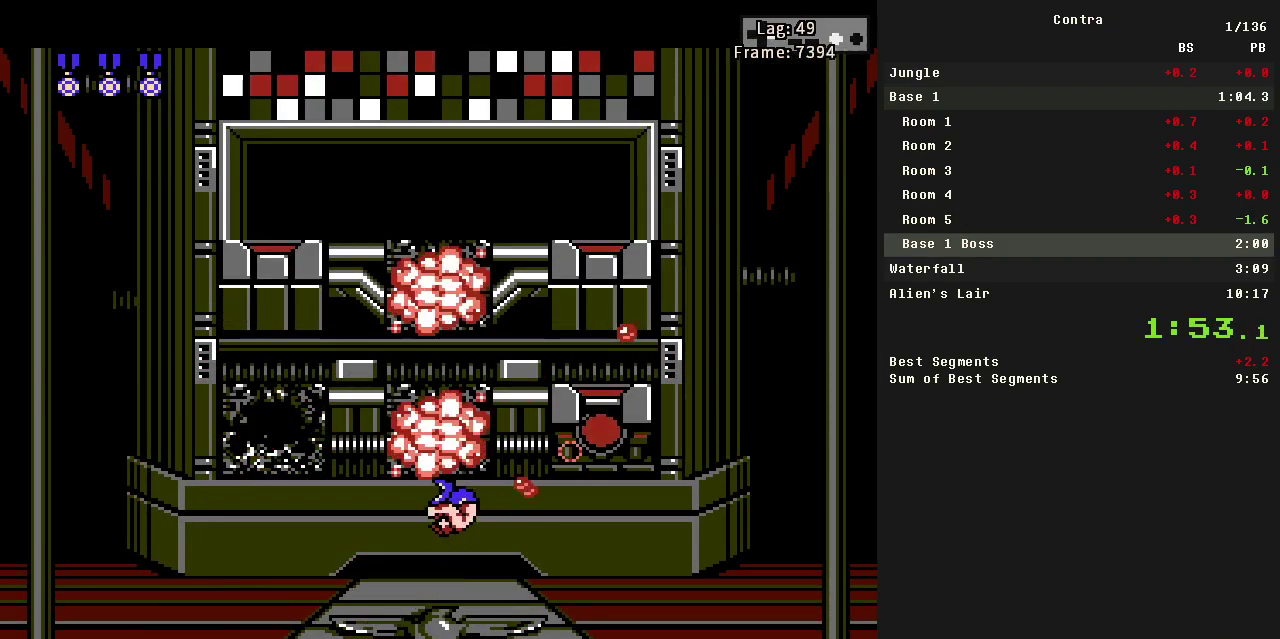
{"buttons": ["DPAD_RIGHT"], "events": [[133, "B", "up"], [167, "B", "down"], [267, "B", "up"], [317, "B", "down"], [367, "B", "up"], [417, "B", "down"], [467, "B", "up"]]}
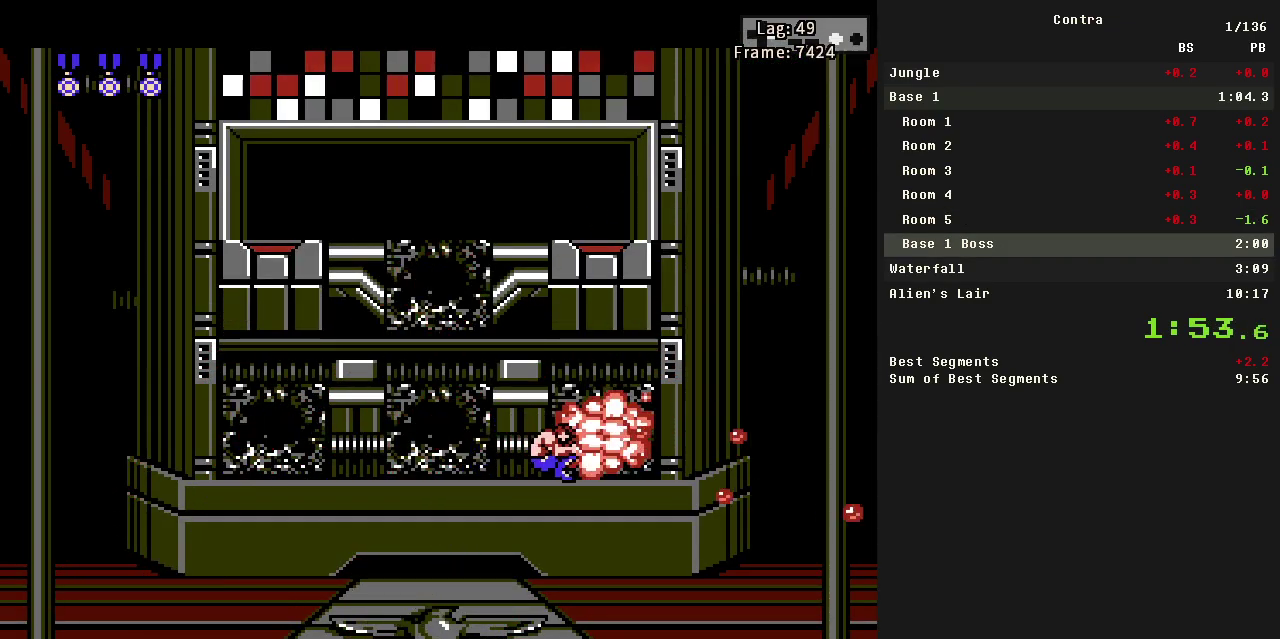
{"buttons": ["DPAD_UP"], "events": [[117, "DPAD_RIGHT", "up"], [200, "DPAD_LEFT", "down"], [300, "DPAD_UP", "down"], [350, "DPAD_LEFT", "up"]]}
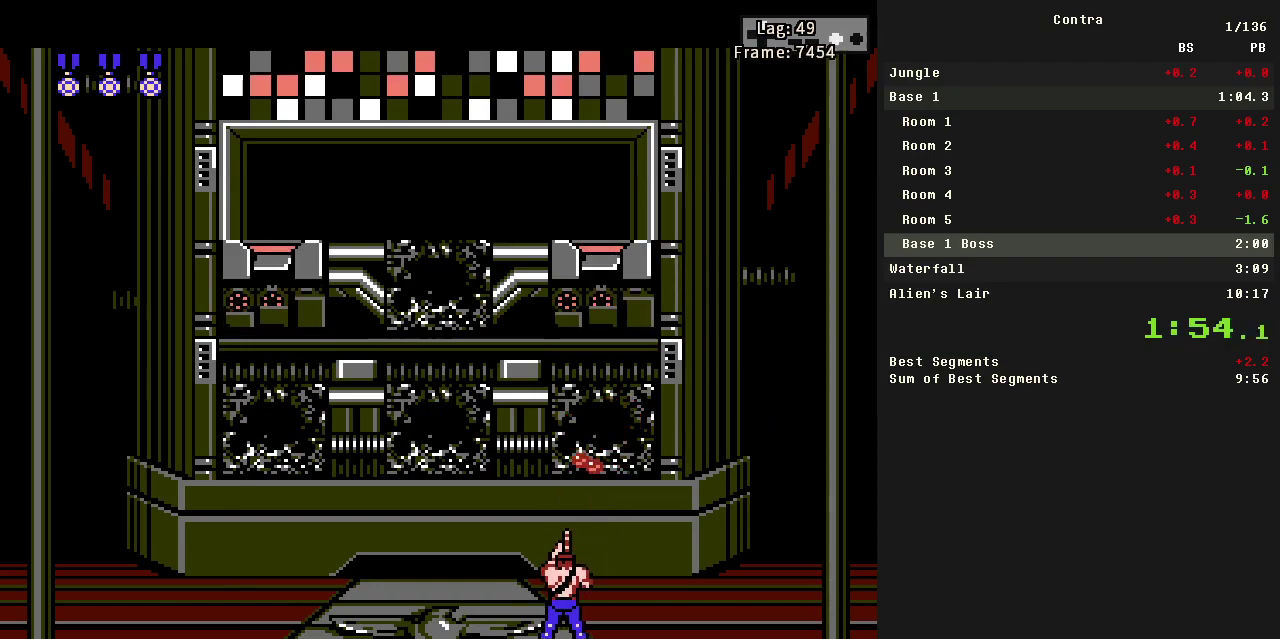
{"buttons": ["B", "DPAD_UP"], "events": [[33, "B", "down"], [117, "B", "up"], [167, "B", "down"], [167, "DPAD_LEFT", "down"], [217, "DPAD_LEFT", "up"], [267, "B", "up"], [317, "B", "down"], [367, "B", "up"], [400, "B", "down"], [450, "B", "up"], [500, "B", "down"]]}
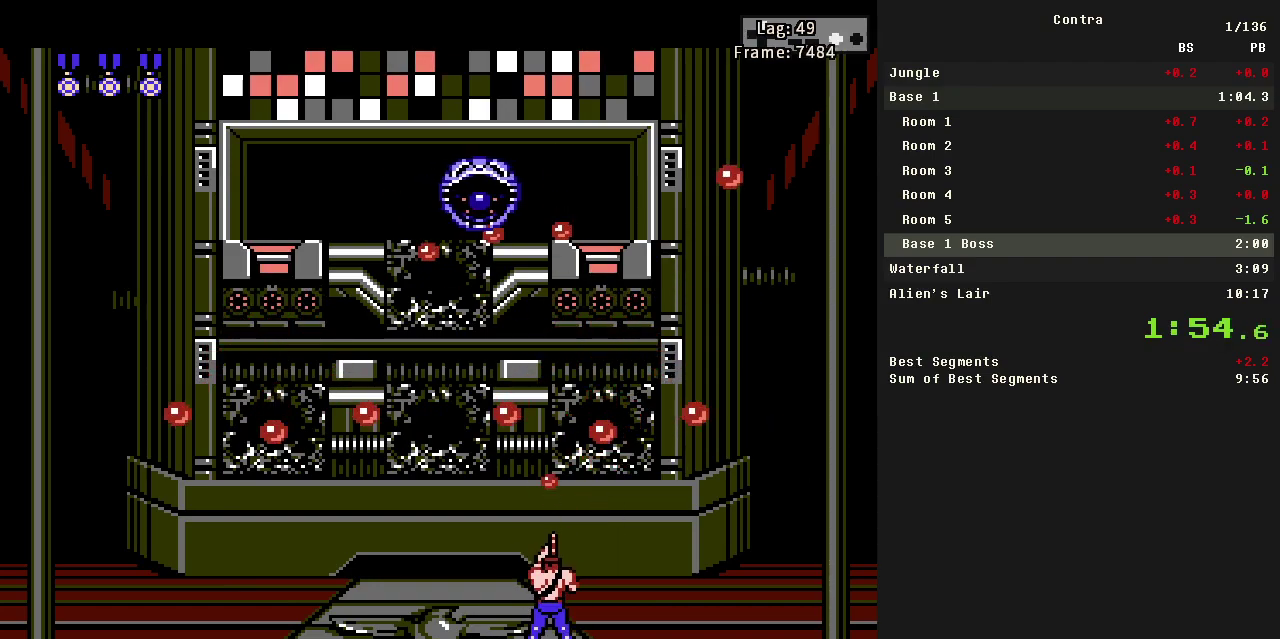
{"buttons": ["B", "DPAD_UP"], "events": [[333, "A", "down"], [333, "DPAD_LEFT", "down"], [383, "A", "up"], [383, "DPAD_LEFT", "up"]]}
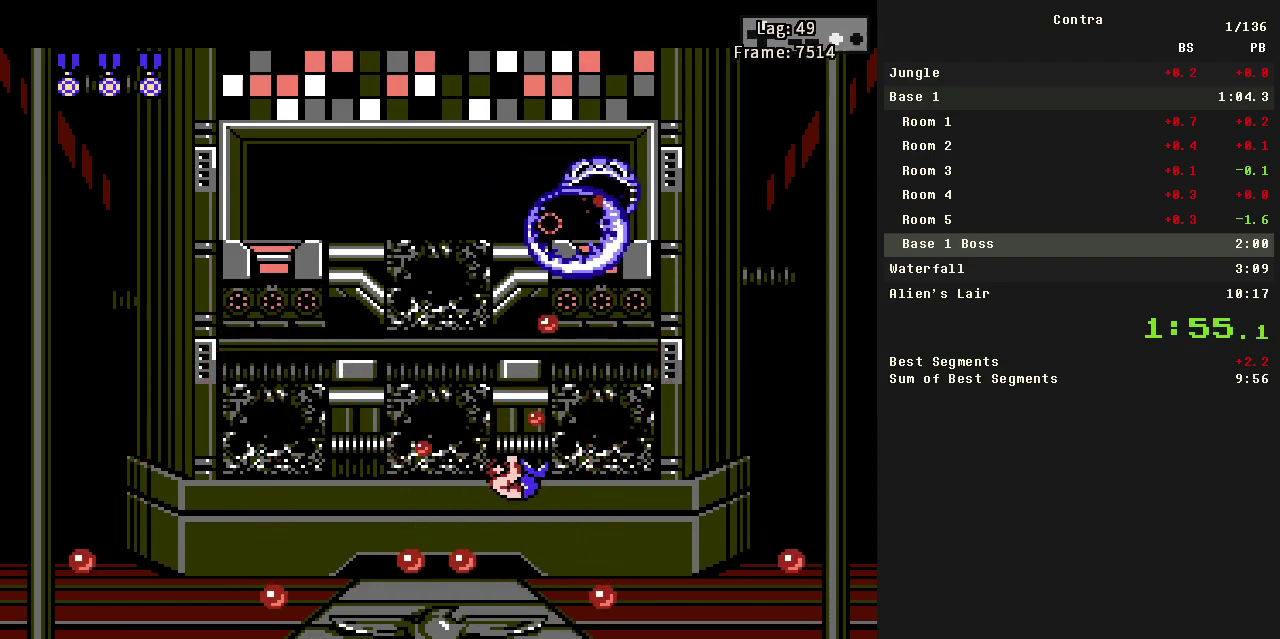
{"buttons": ["DPAD_UP"], "events": [[133, "B", "up"], [183, "B", "down"], [217, "B", "up"], [267, "B", "down"], [317, "B", "up"], [350, "B", "down"], [467, "B", "up"]]}
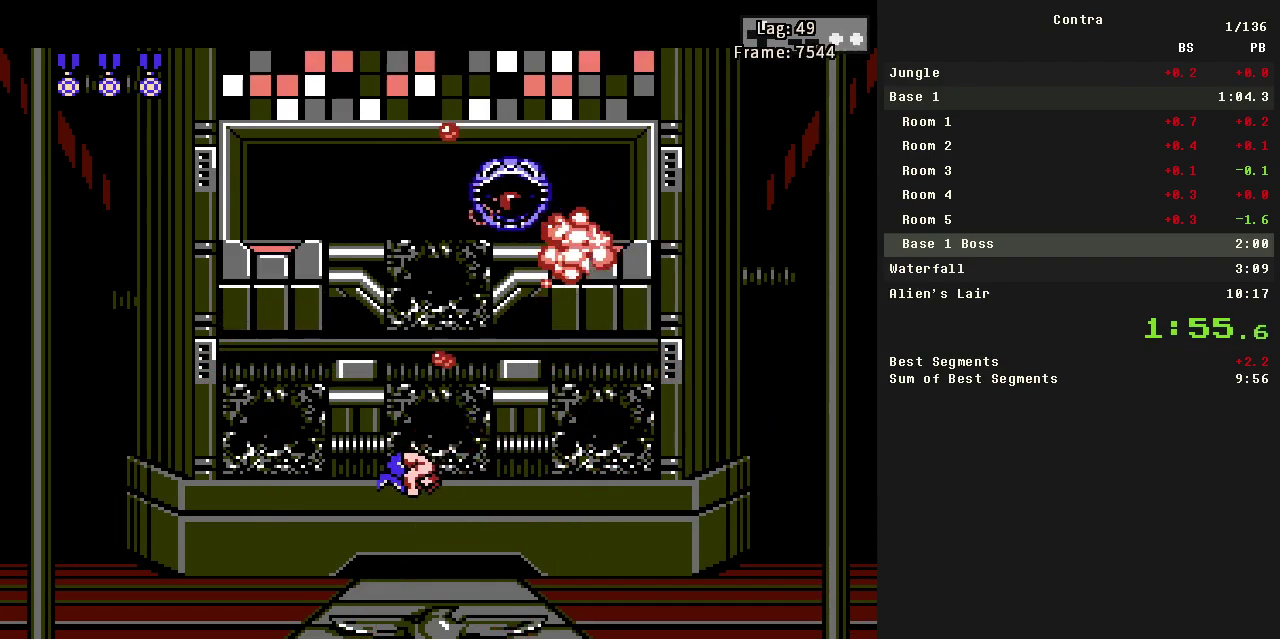
{"buttons": ["DPAD_UP"], "events": [[17, "A", "down"], [67, "A", "up"], [250, "A", "down"], [300, "A", "up"], [350, "A", "down"], [400, "A", "up"]]}
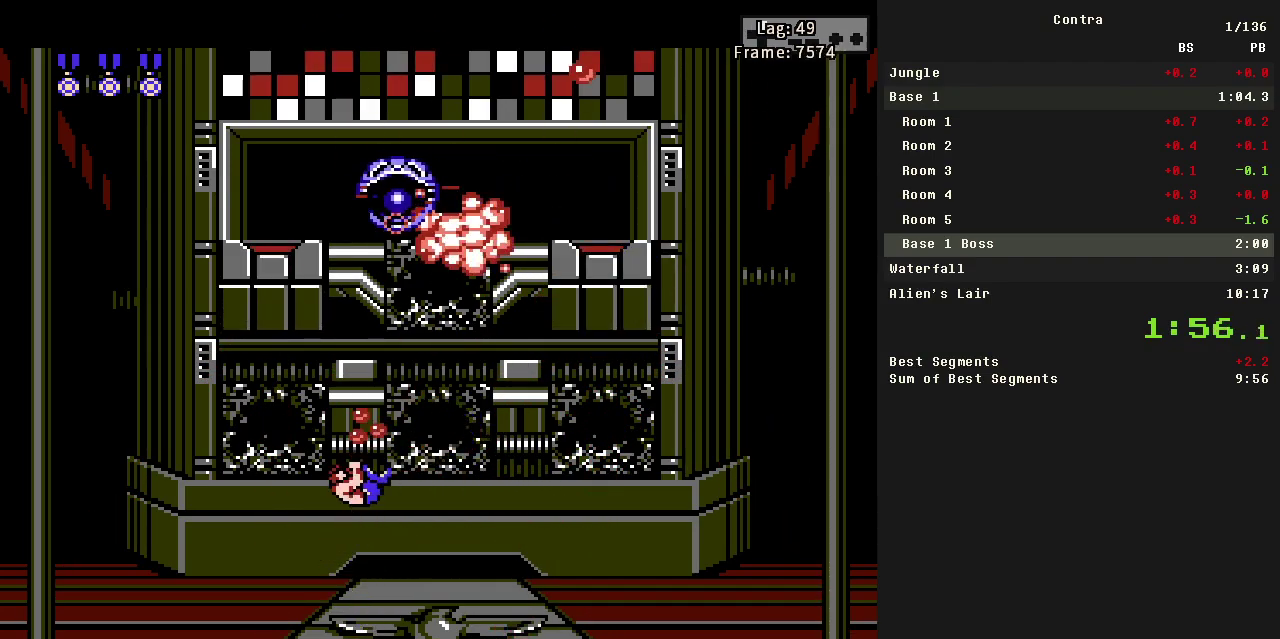
{"buttons": ["B", "DPAD_UP"], "events": [[33, "B", "down"], [67, "B", "up"], [117, "B", "down"], [350, "B", "up"], [400, "B", "down"]]}
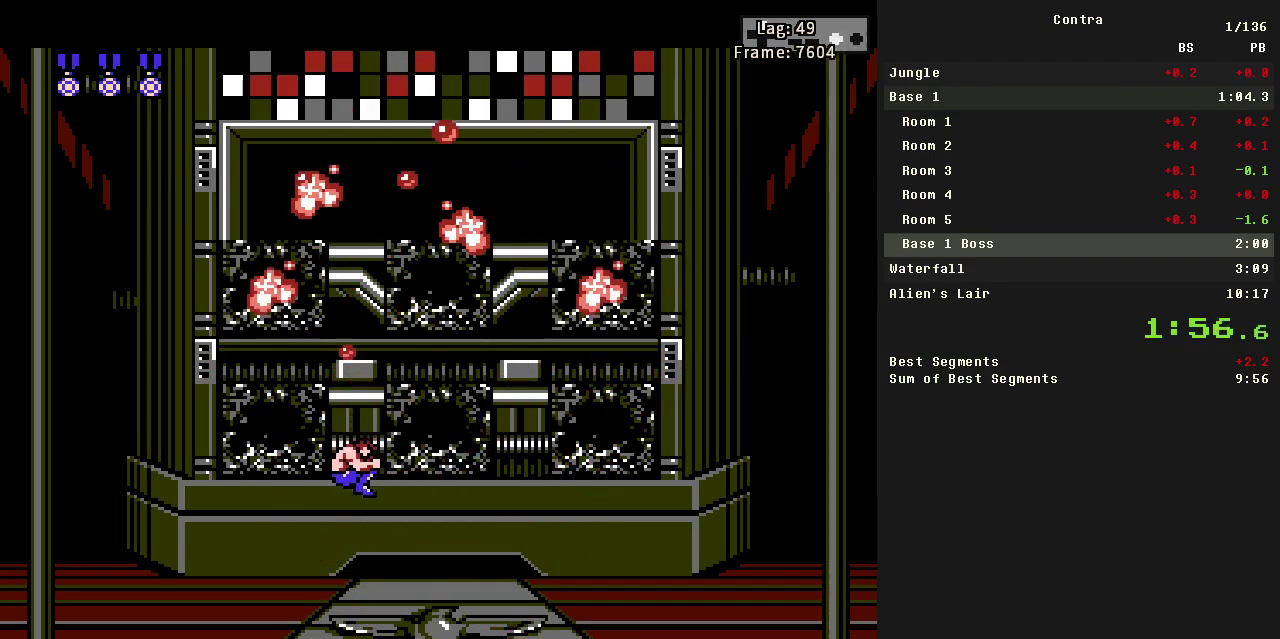
{"buttons": ["DPAD_LEFT"], "events": [[50, "B", "up"], [200, "DPAD_LEFT", "down"], [200, "DPAD_UP", "up"]]}
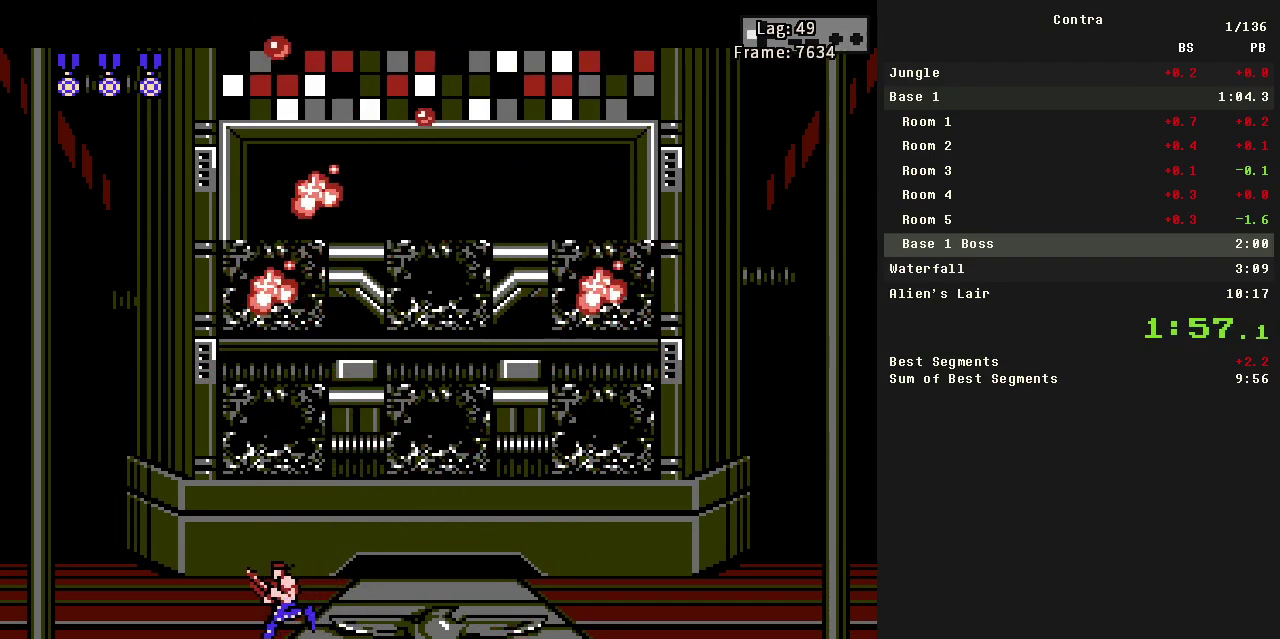
{"buttons": ["DPAD_LEFT"], "events": []}
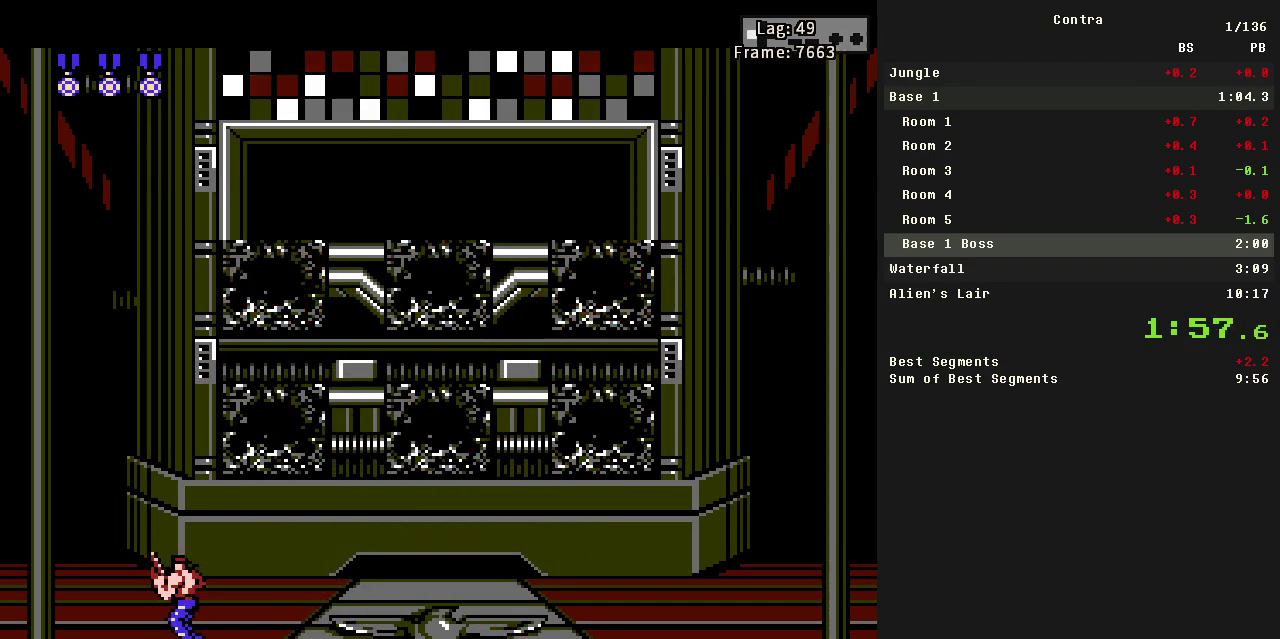
{"buttons": ["DPAD_LEFT"], "events": []}
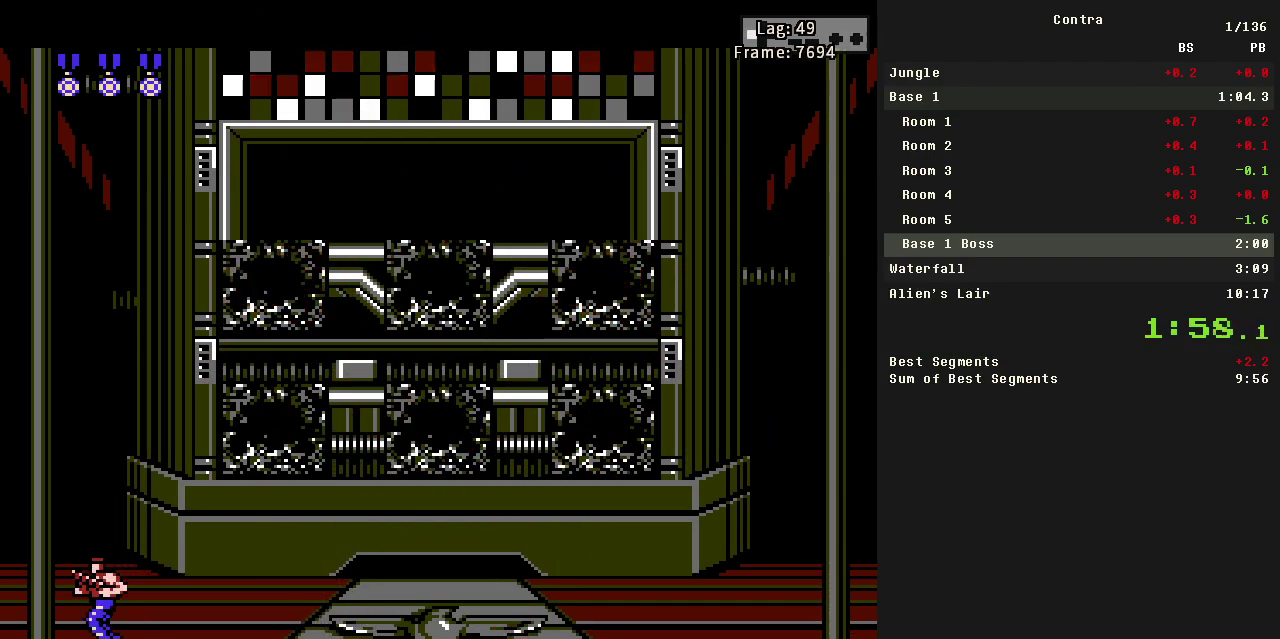
{"buttons": [], "events": [[333, "DPAD_LEFT", "up"]]}